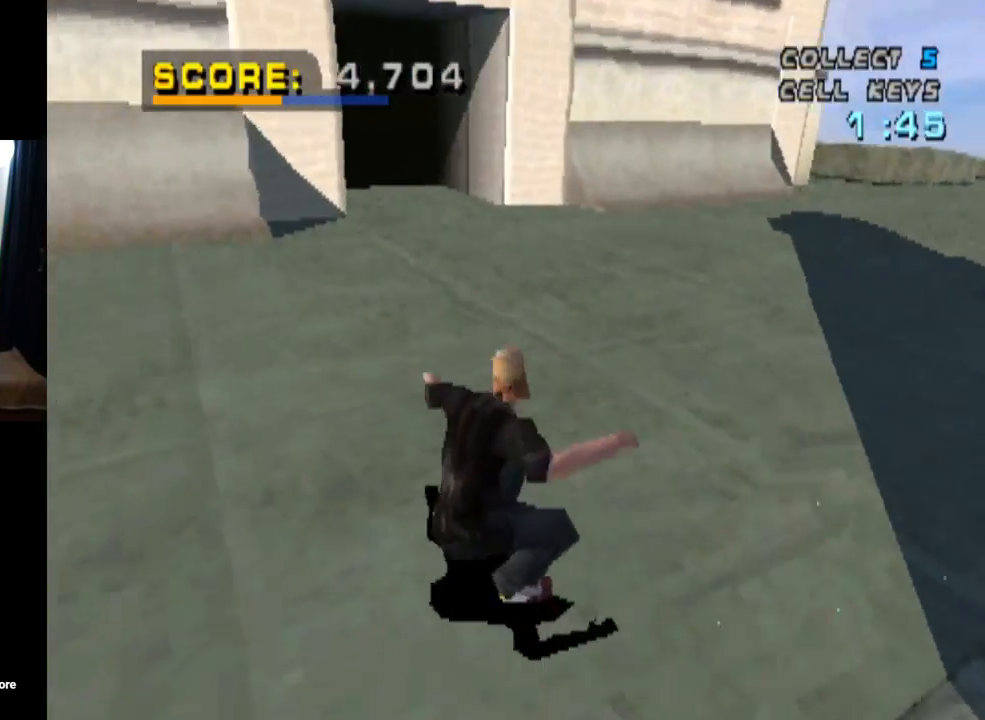
Gameplay with a controller (PlayStation layout); each line is a JSON object with the inputs held at the frame after it. "events" lists button and stick changes between this image and that frame as [ms after this image, input, new state], when the widget could be followed in between.
{"buttons": ["DPAD_LEFT"], "left_stick": "center", "right_stick": "center", "events": [[83, "DPAD_RIGHT", "down"], [183, "DPAD_RIGHT", "up"], [400, "DPAD_LEFT", "down"]]}
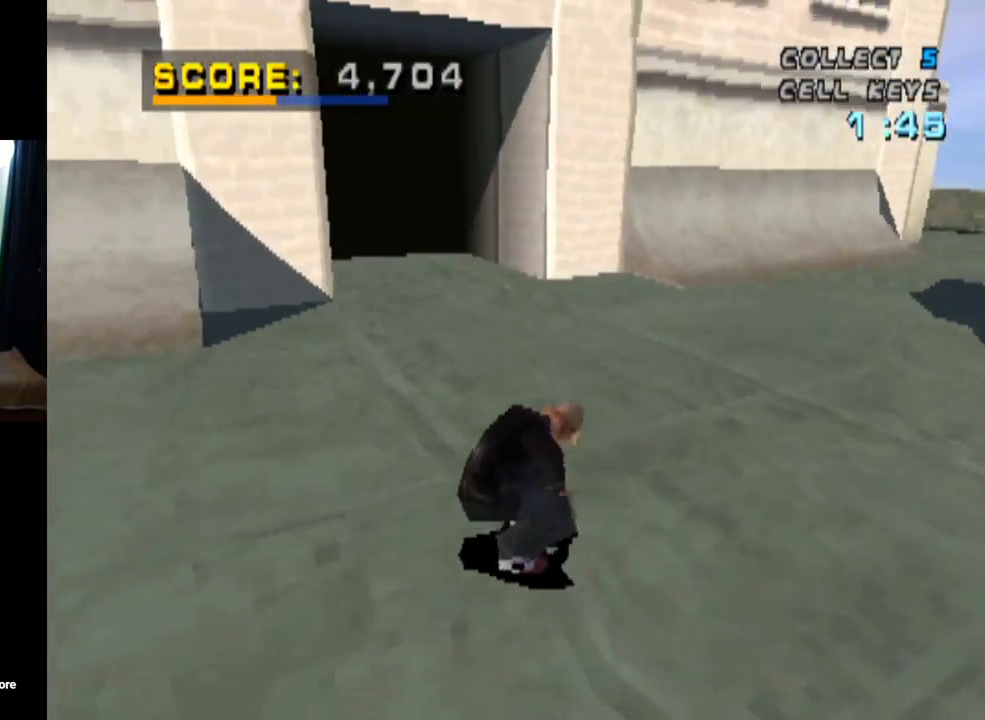
{"buttons": ["CROSS"], "left_stick": "center", "right_stick": "center", "events": [[17, "CROSS", "down"], [84, "DPAD_LEFT", "up"], [217, "DPAD_LEFT", "down"], [367, "DPAD_LEFT", "up"]]}
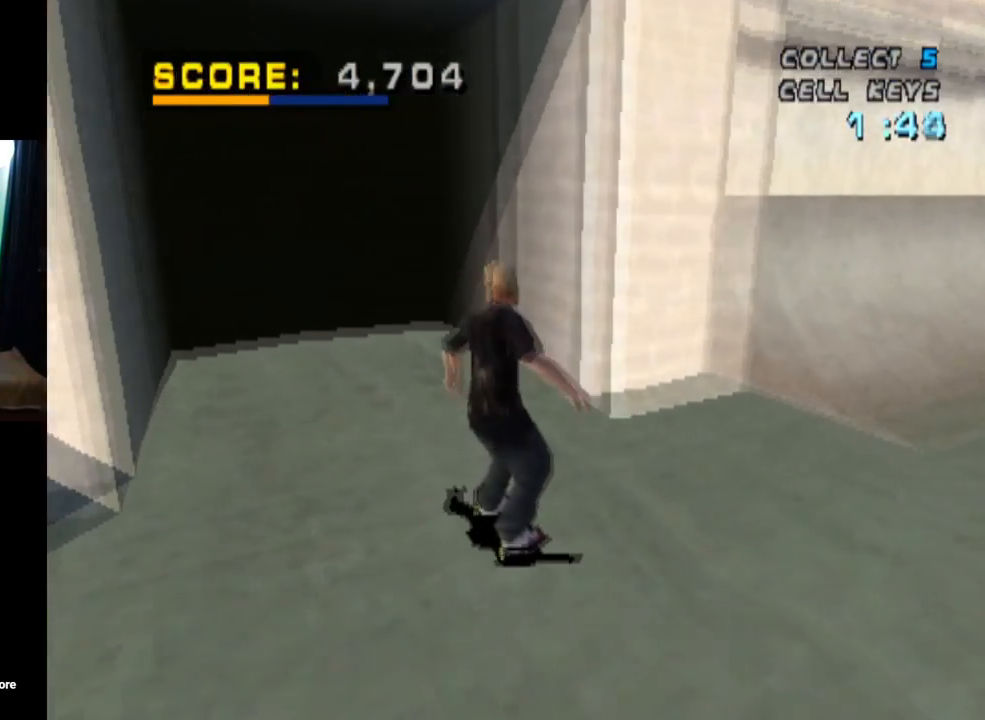
{"buttons": ["CROSS", "DPAD_DOWN"], "left_stick": "center", "right_stick": "center", "events": [[233, "DPAD_DOWN", "down"]]}
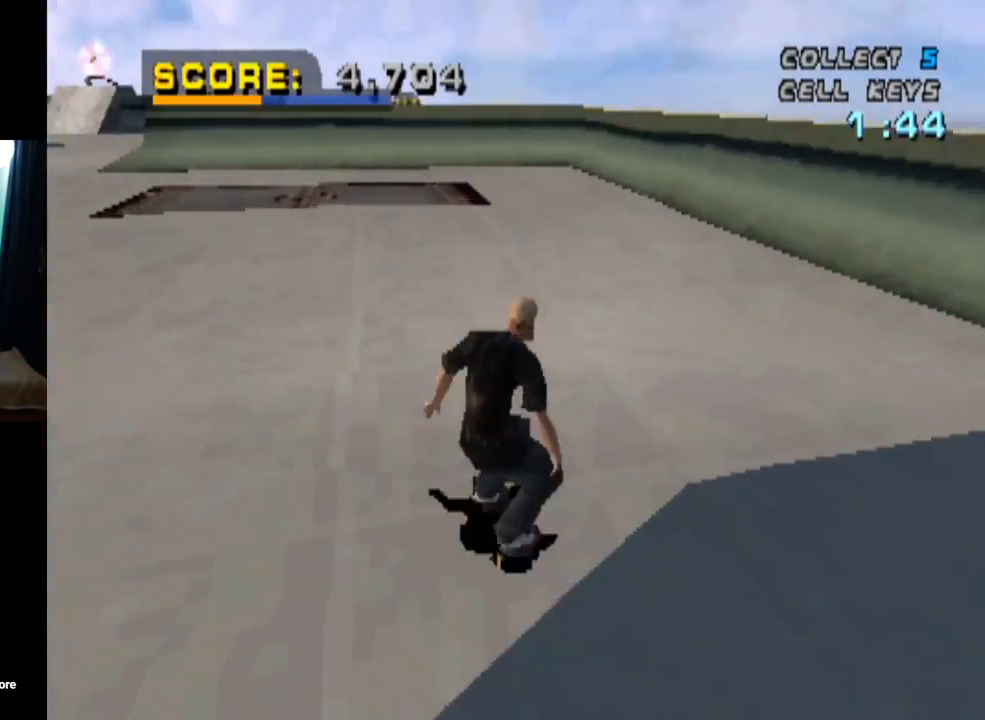
{"buttons": ["CROSS", "DPAD_DOWN", "DPAD_LEFT"], "left_stick": "center", "right_stick": "center", "events": [[151, "DPAD_LEFT", "down"]]}
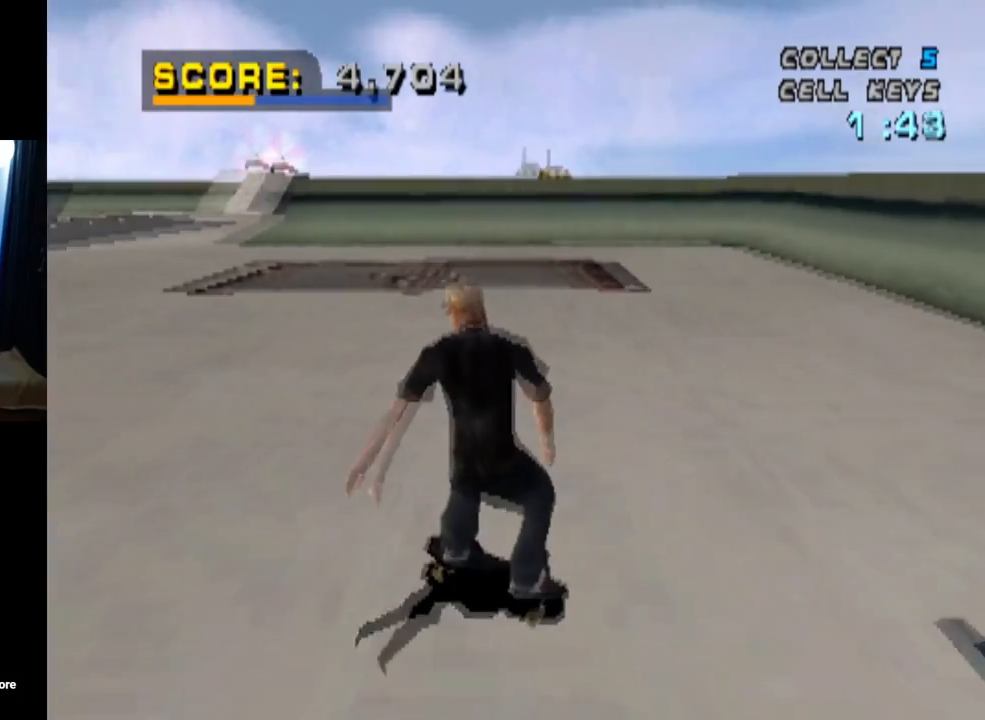
{"buttons": ["CROSS", "DPAD_DOWN"], "left_stick": "center", "right_stick": "center", "events": [[467, "DPAD_LEFT", "up"]]}
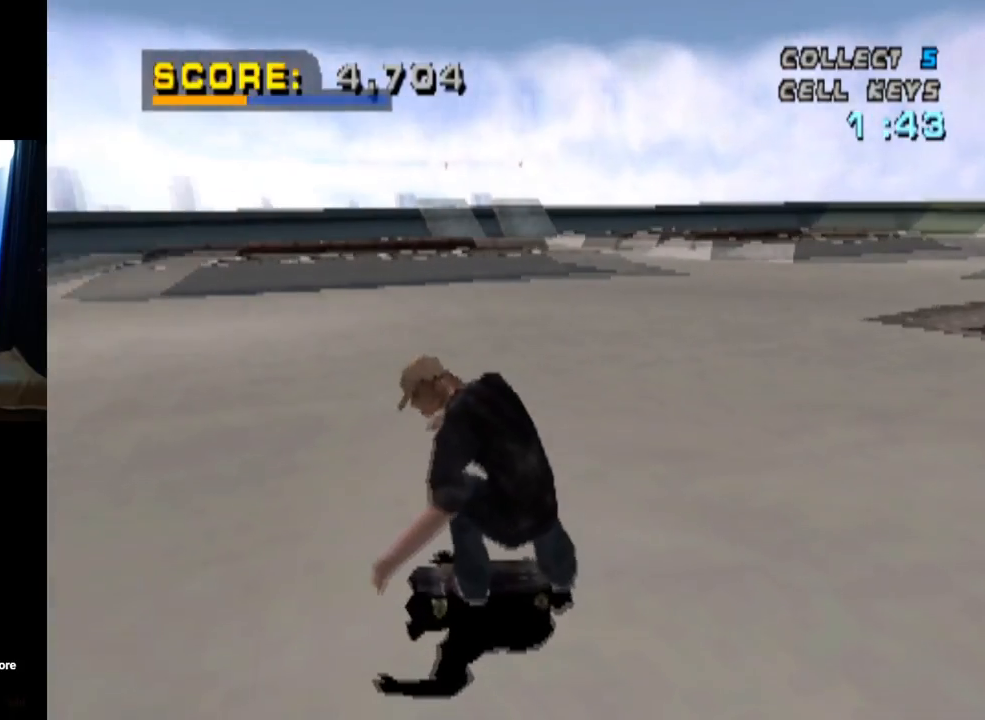
{"buttons": ["CROSS", "DPAD_RIGHT"], "left_stick": "center", "right_stick": "center", "events": [[201, "DPAD_RIGHT", "down"], [251, "DPAD_DOWN", "up"]]}
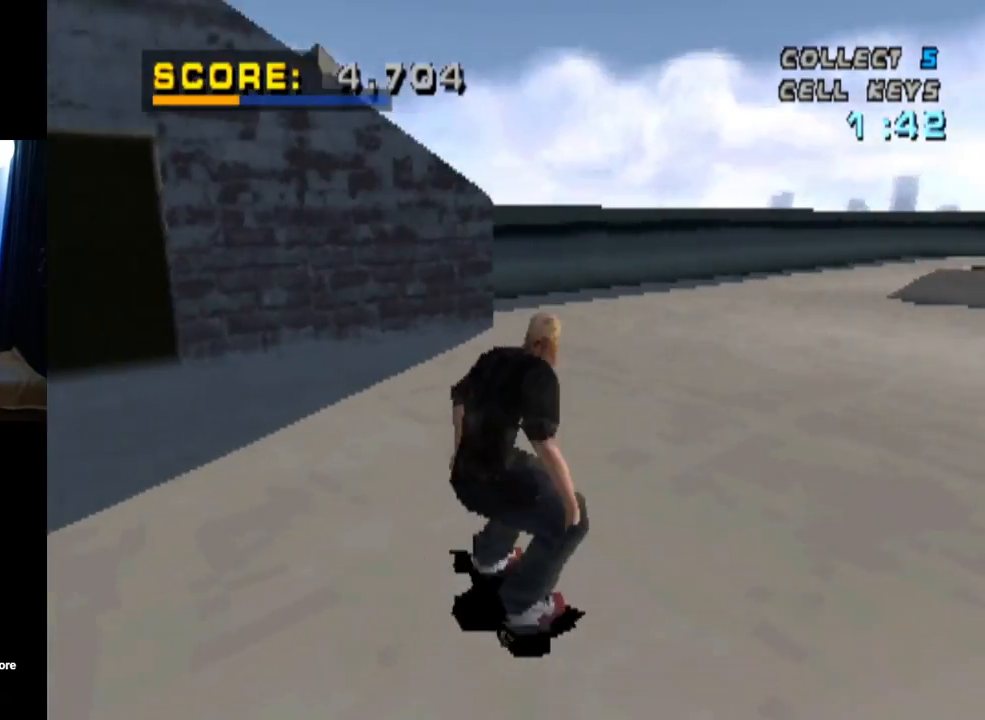
{"buttons": ["CROSS", "DPAD_RIGHT"], "left_stick": "center", "right_stick": "center", "events": [[233, "DPAD_RIGHT", "up"], [284, "DPAD_RIGHT", "down"]]}
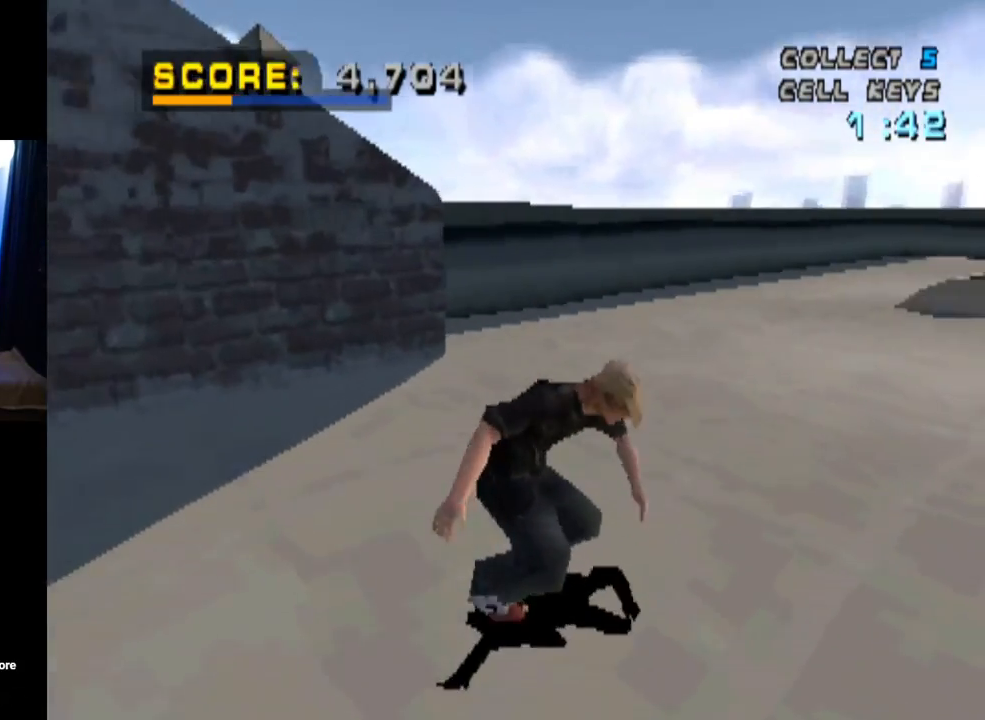
{"buttons": [], "left_stick": "center", "right_stick": "center", "events": [[117, "DPAD_RIGHT", "up"], [201, "DPAD_RIGHT", "down"], [267, "SQUARE", "down"], [284, "CROSS", "up"], [367, "DPAD_RIGHT", "up"], [468, "SQUARE", "up"]]}
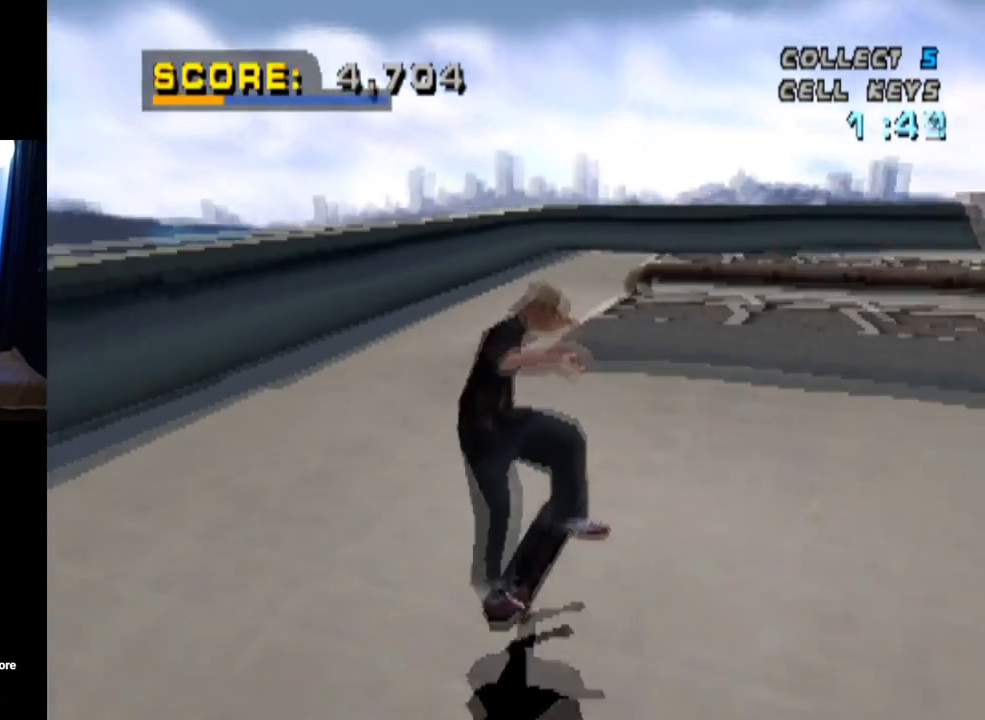
{"buttons": ["CROSS"], "left_stick": "center", "right_stick": "center", "events": [[200, "CROSS", "down"], [417, "R1", "down"], [484, "R1", "up"]]}
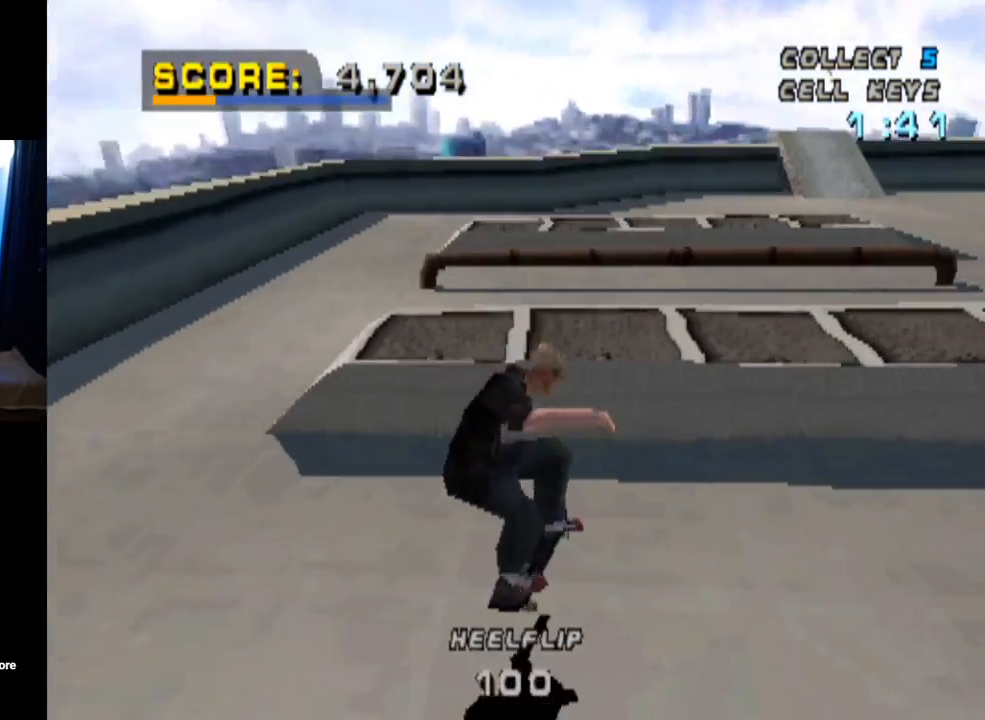
{"buttons": ["CROSS", "DPAD_DOWN"], "left_stick": "center", "right_stick": "center", "events": [[117, "DPAD_RIGHT", "down"], [151, "DPAD_DOWN", "down"], [484, "DPAD_RIGHT", "up"]]}
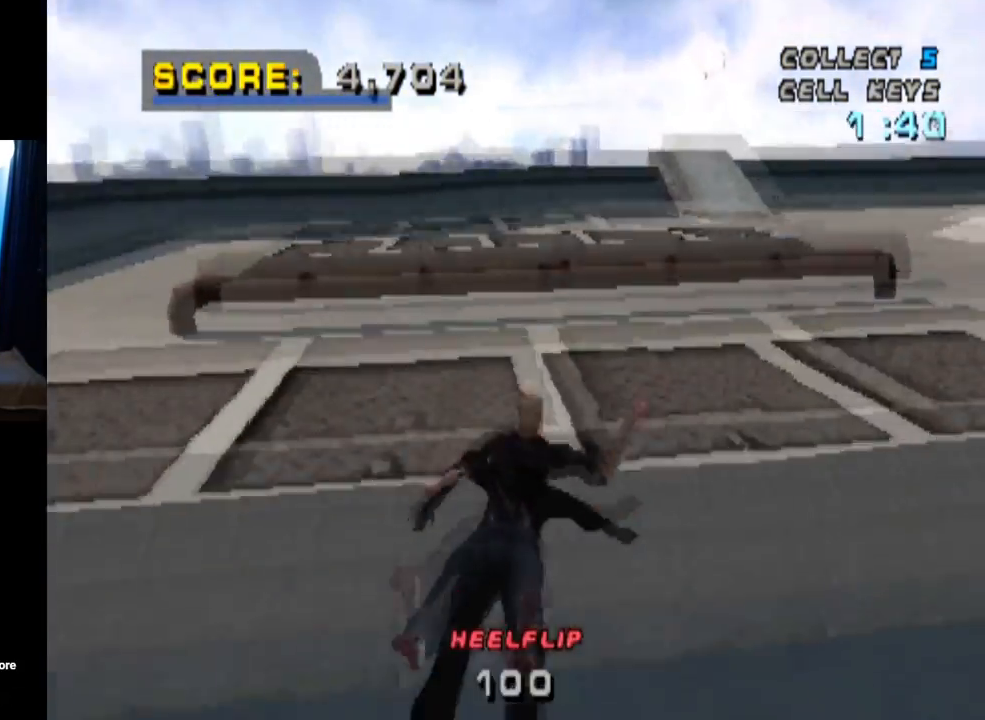
{"buttons": ["CROSS"], "left_stick": "center", "right_stick": "center", "events": [[33, "DPAD_LEFT", "down"], [83, "DPAD_LEFT", "up"], [133, "DPAD_DOWN", "up"]]}
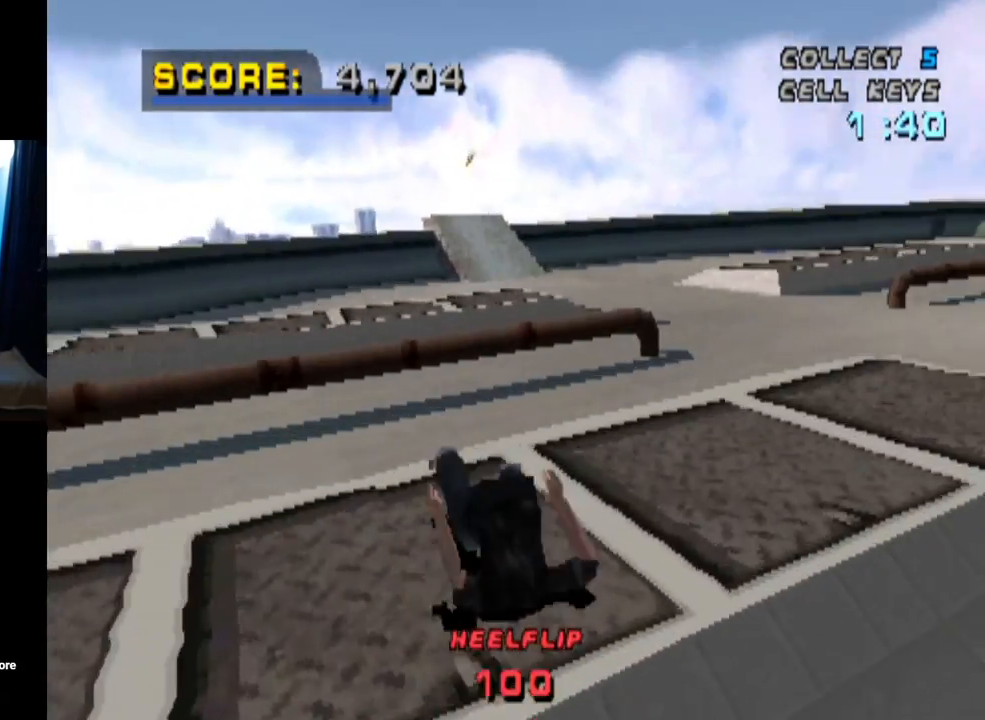
{"buttons": ["CROSS", "SQUARE", "R1", "DPAD_RIGHT"], "left_stick": "center", "right_stick": "center", "events": [[284, "R1", "down"], [284, "SQUARE", "down"], [367, "CROSS", "up"], [367, "DPAD_RIGHT", "down"], [468, "CROSS", "down"]]}
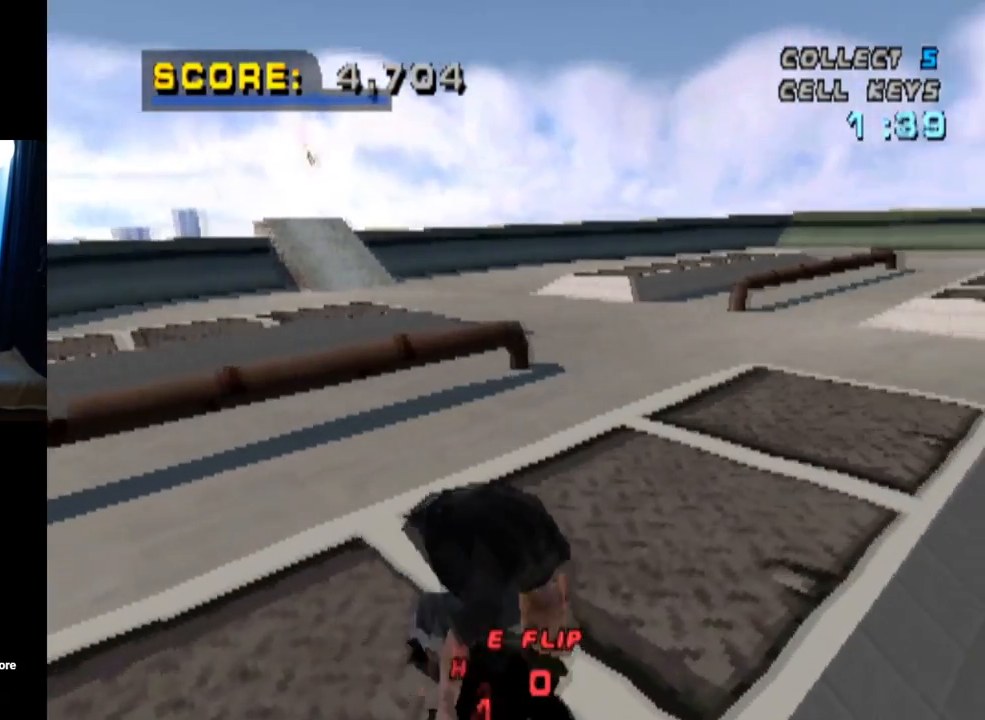
{"buttons": ["CROSS", "DPAD_RIGHT"], "left_stick": "center", "right_stick": "center", "events": [[133, "DPAD_RIGHT", "up"], [217, "R2", "down"], [317, "DPAD_RIGHT", "down"], [434, "R2", "up"], [434, "SQUARE", "up"], [484, "R1", "up"]]}
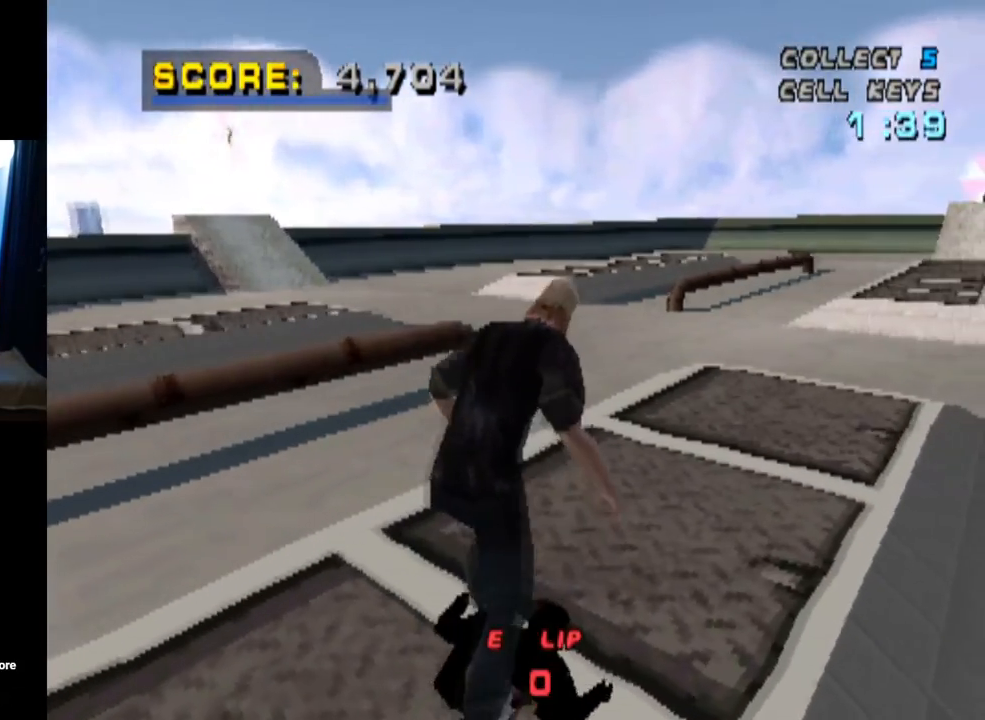
{"buttons": ["CROSS", "DPAD_RIGHT"], "left_stick": "center", "right_stick": "center", "events": [[17, "DPAD_RIGHT", "up"], [451, "DPAD_RIGHT", "down"]]}
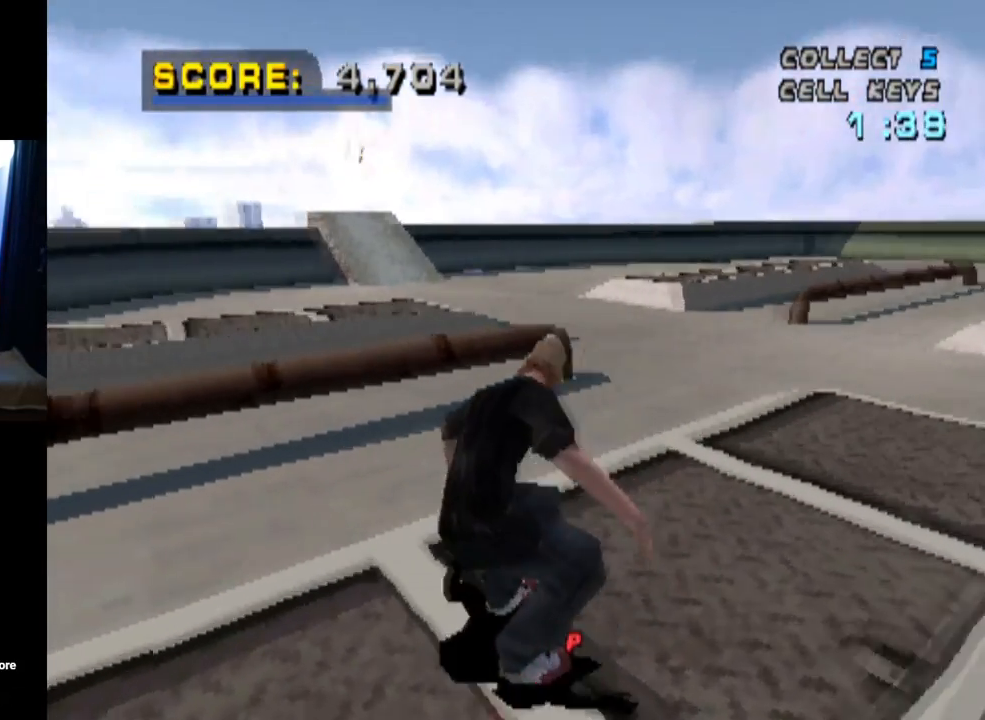
{"buttons": ["CROSS"], "left_stick": "center", "right_stick": "center", "events": [[133, "DPAD_RIGHT", "up"]]}
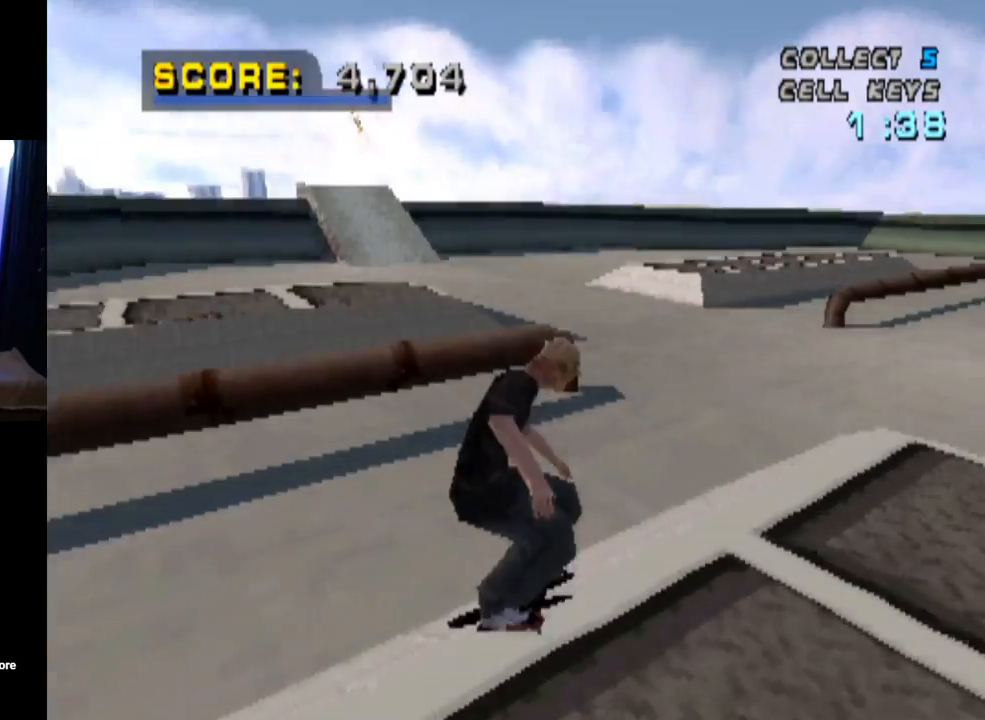
{"buttons": ["CROSS"], "left_stick": "center", "right_stick": "center", "events": [[167, "DPAD_RIGHT", "down"], [367, "DPAD_RIGHT", "up"]]}
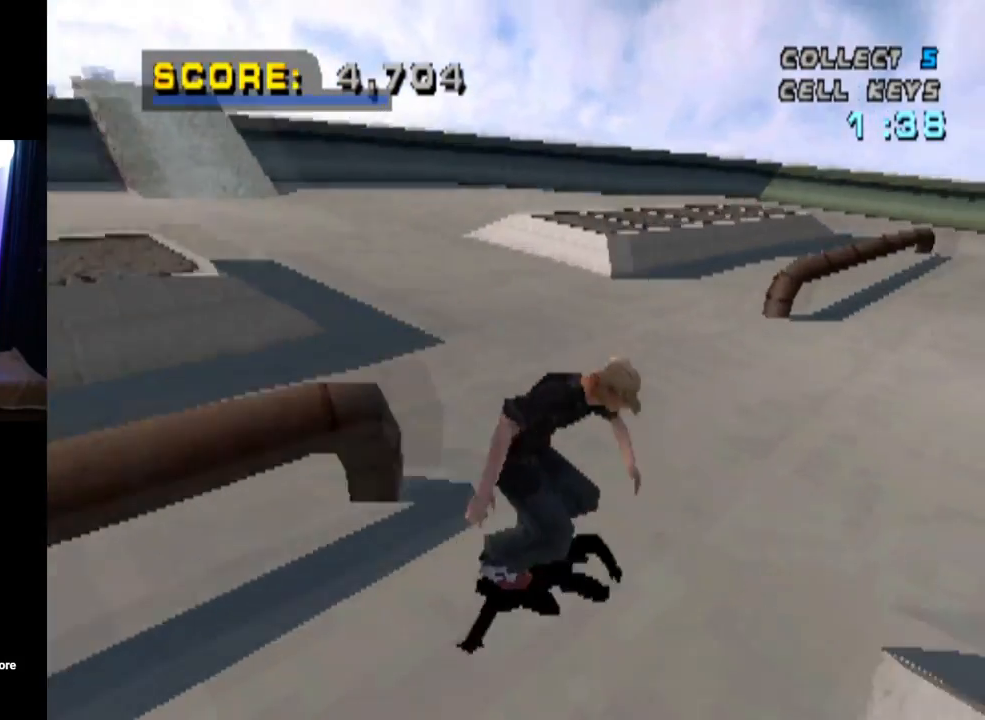
{"buttons": ["CROSS"], "left_stick": "center", "right_stick": "center", "events": [[17, "DPAD_LEFT", "down"], [33, "DPAD_DOWN", "down"], [417, "DPAD_DOWN", "up"], [467, "DPAD_LEFT", "up"]]}
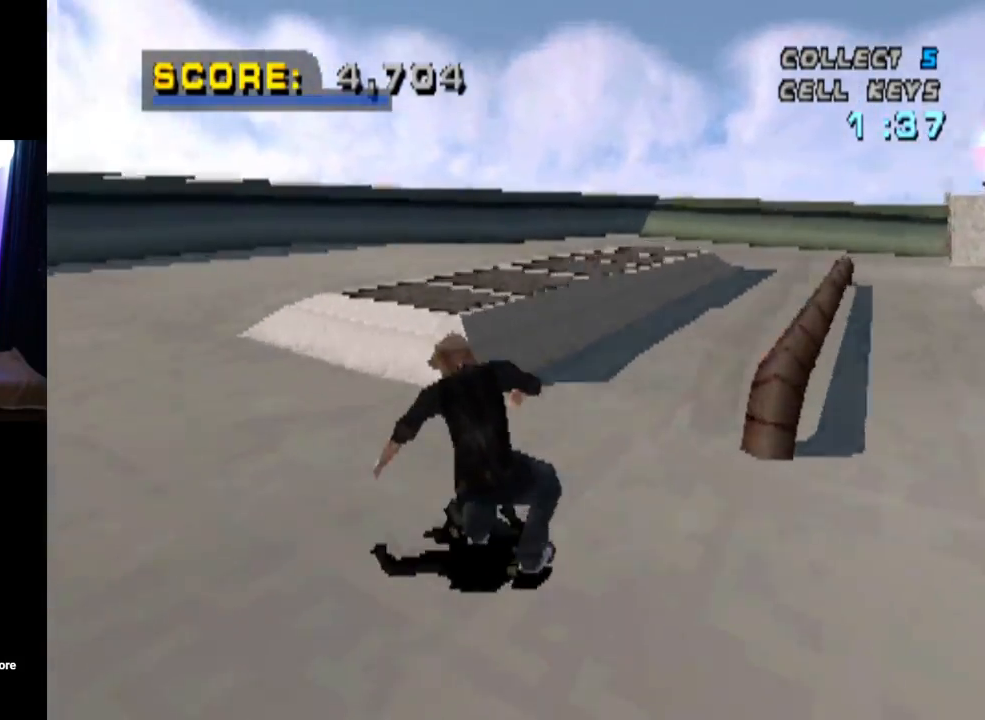
{"buttons": ["CROSS"], "left_stick": "center", "right_stick": "center", "events": []}
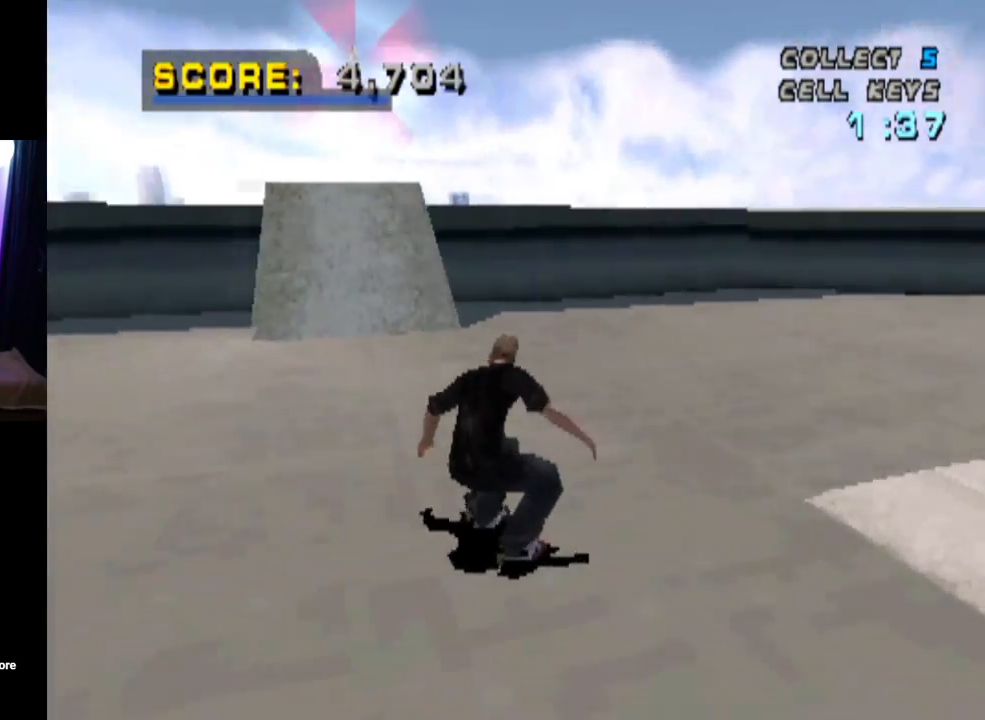
{"buttons": ["CROSS"], "left_stick": "center", "right_stick": "center", "events": [[217, "DPAD_RIGHT", "down"], [317, "DPAD_RIGHT", "up"]]}
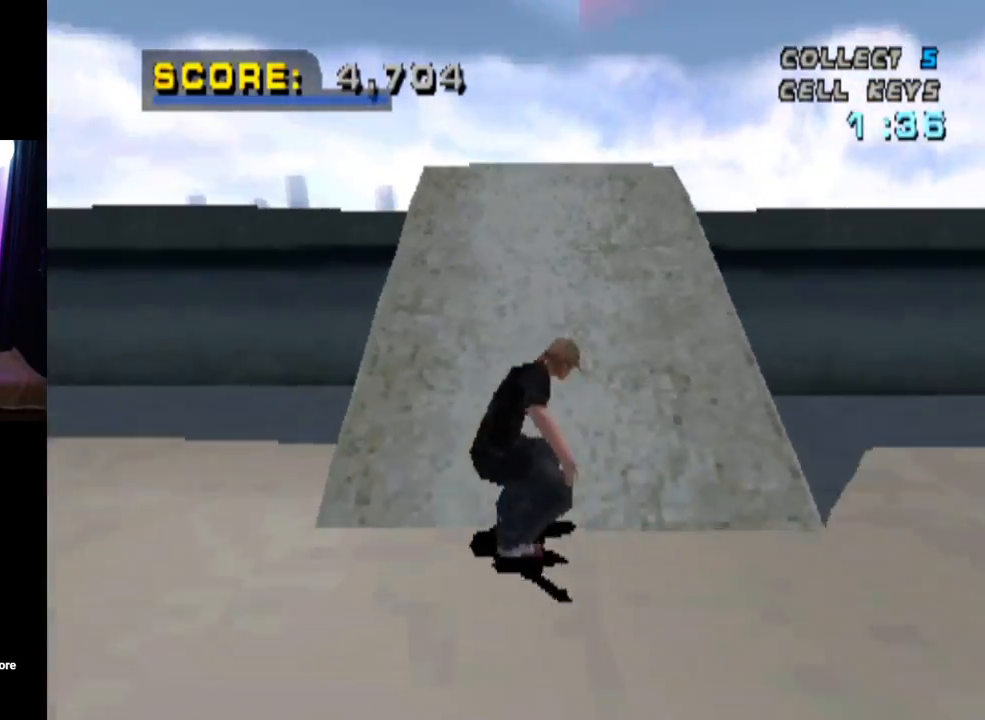
{"buttons": [], "left_stick": "center", "right_stick": "center", "events": [[50, "DPAD_DOWN", "down"], [201, "CROSS", "up"], [301, "DPAD_DOWN", "up"]]}
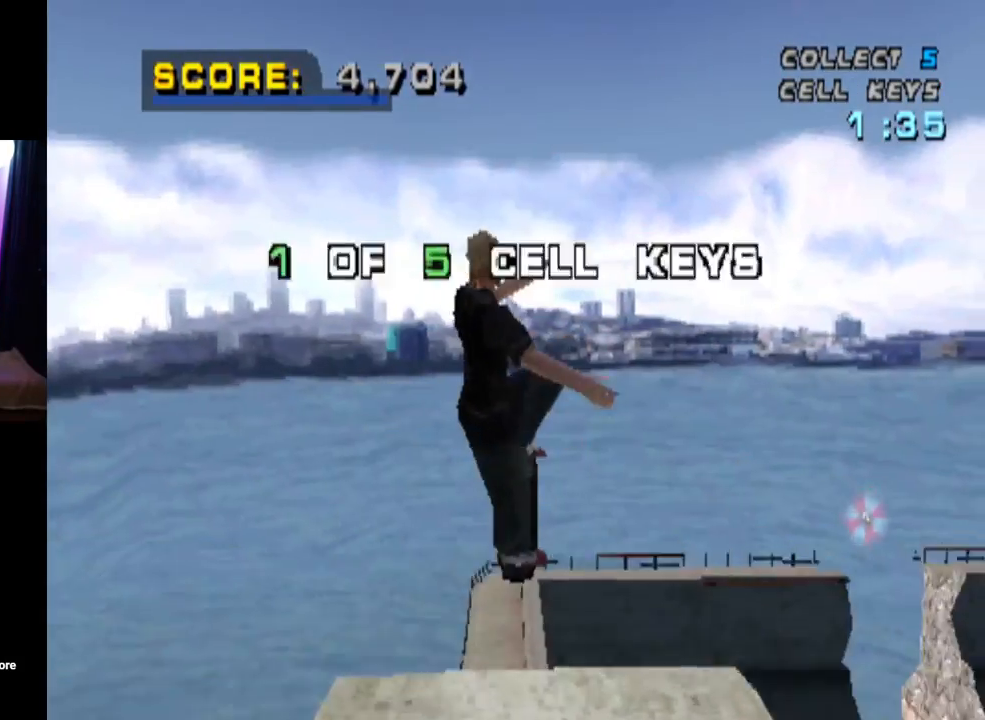
{"buttons": [], "left_stick": "center", "right_stick": "center", "events": []}
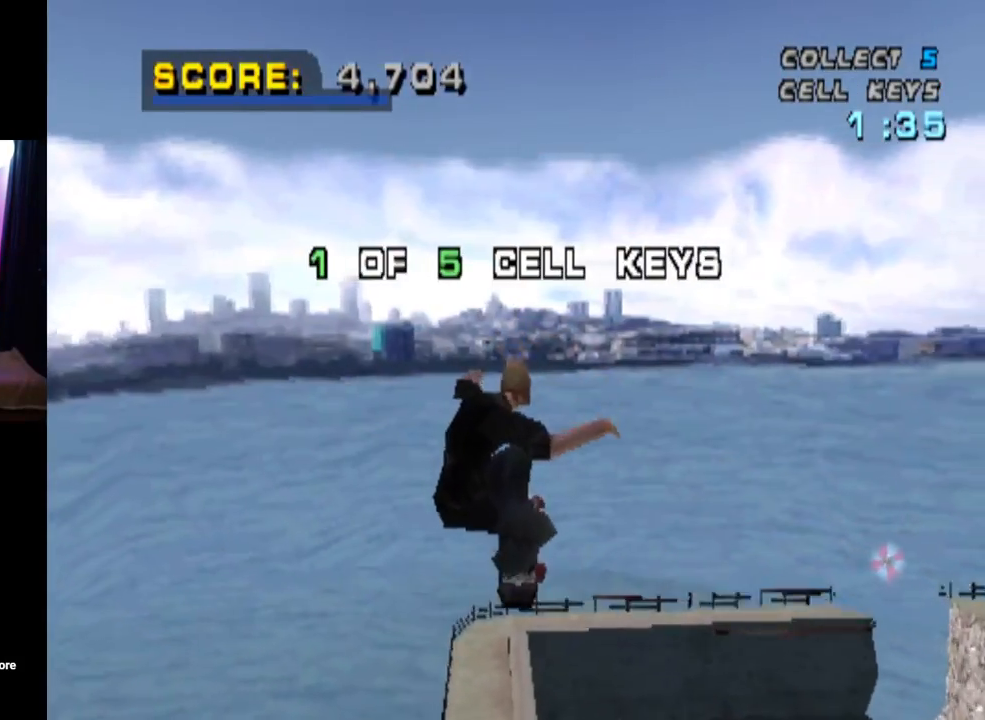
{"buttons": ["TRIANGLE"], "left_stick": "center", "right_stick": "center", "events": [[384, "TRIANGLE", "down"]]}
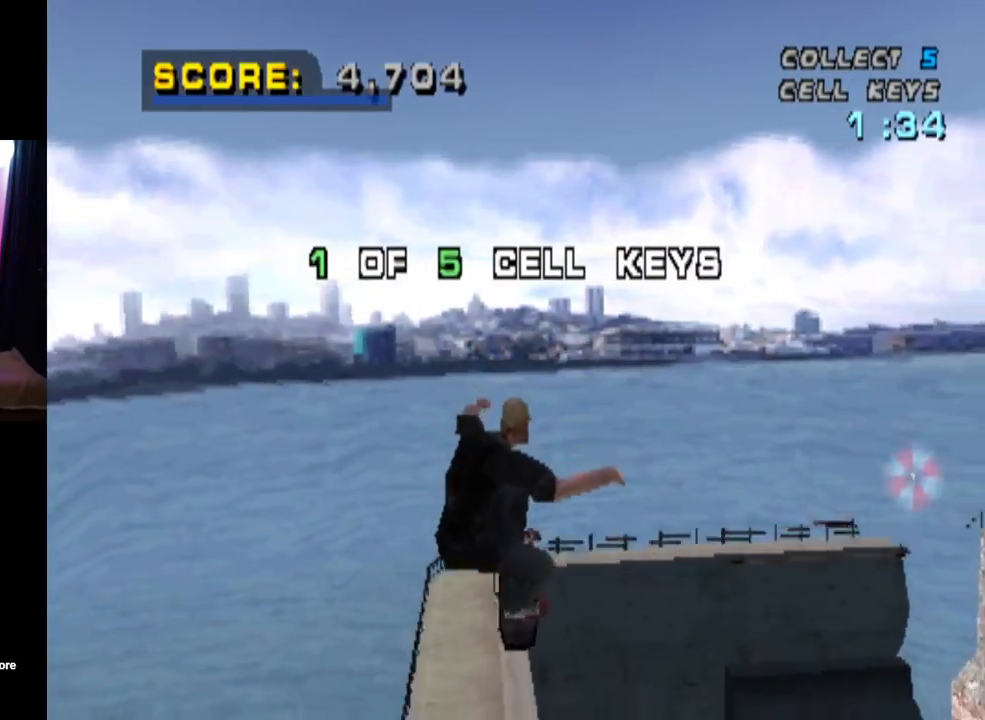
{"buttons": ["TRIANGLE"], "left_stick": "center", "right_stick": "center", "events": []}
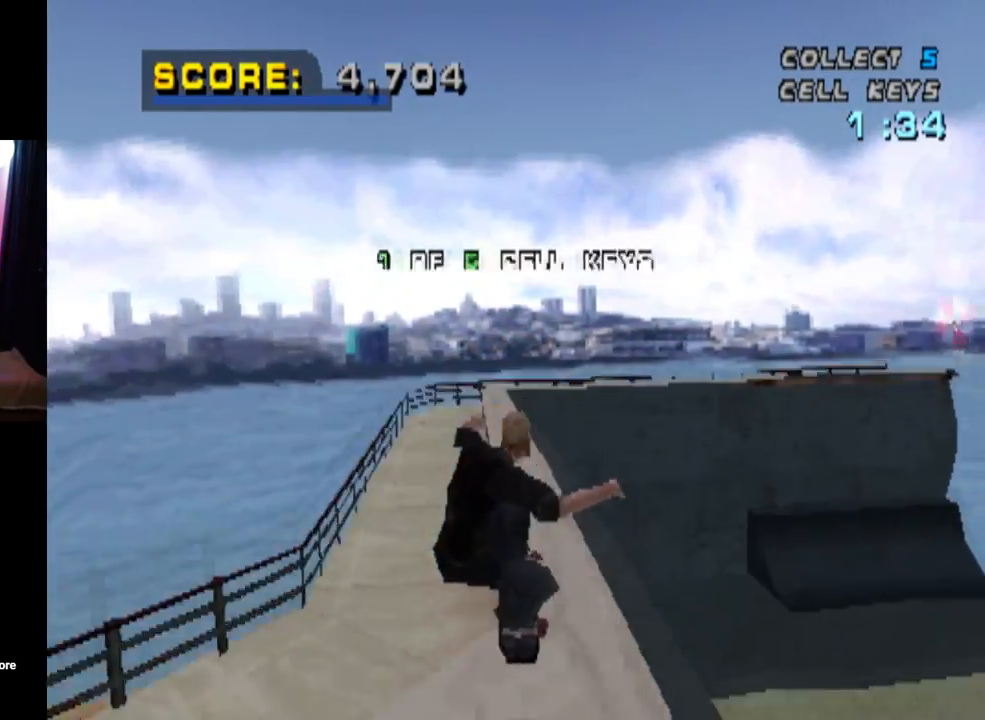
{"buttons": ["CROSS"], "left_stick": "center", "right_stick": "center", "events": [[367, "CROSS", "down"], [451, "TRIANGLE", "up"]]}
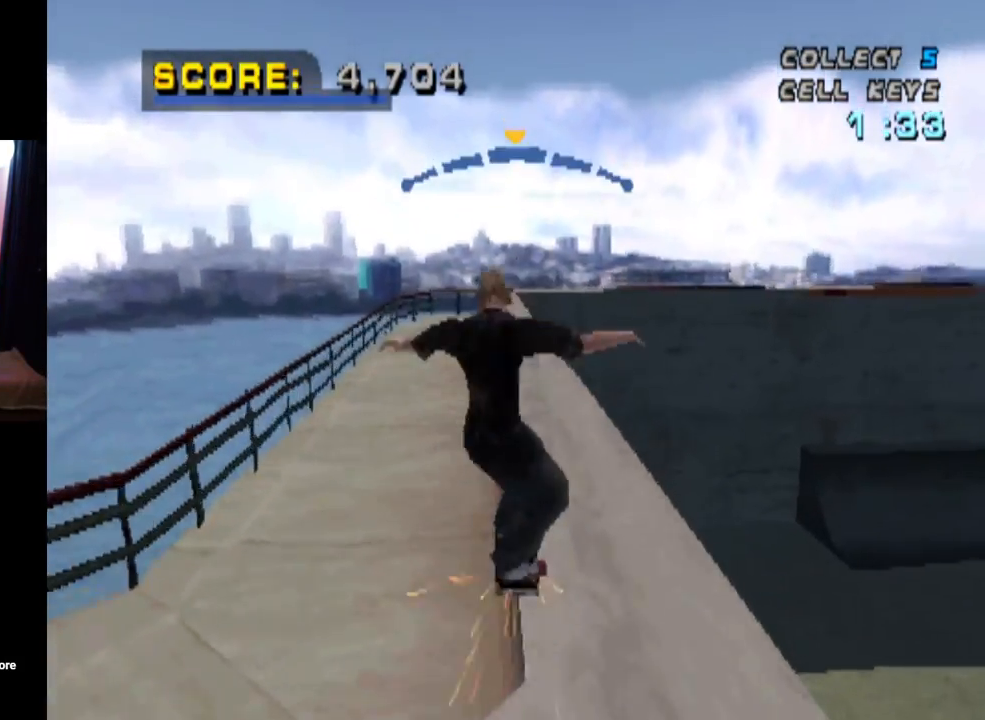
{"buttons": ["CROSS"], "left_stick": "center", "right_stick": "center", "events": [[133, "CROSS", "up"], [133, "TRIANGLE", "down"], [384, "CROSS", "down"], [400, "TRIANGLE", "up"]]}
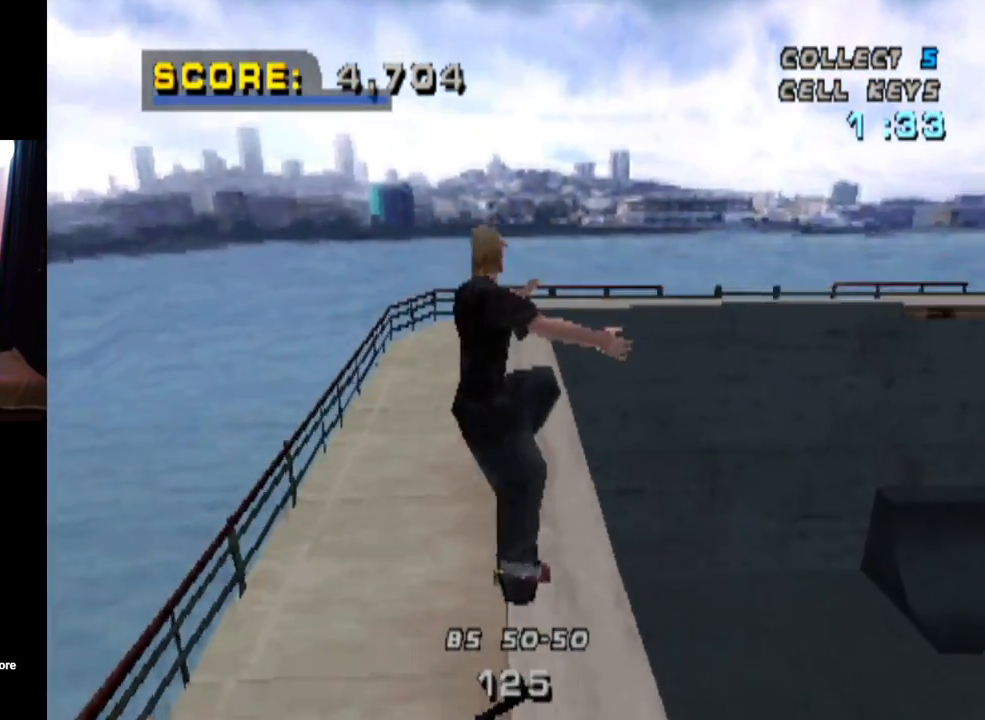
{"buttons": ["CROSS", "DPAD_LEFT"], "left_stick": "center", "right_stick": "center", "events": [[418, "DPAD_LEFT", "down"]]}
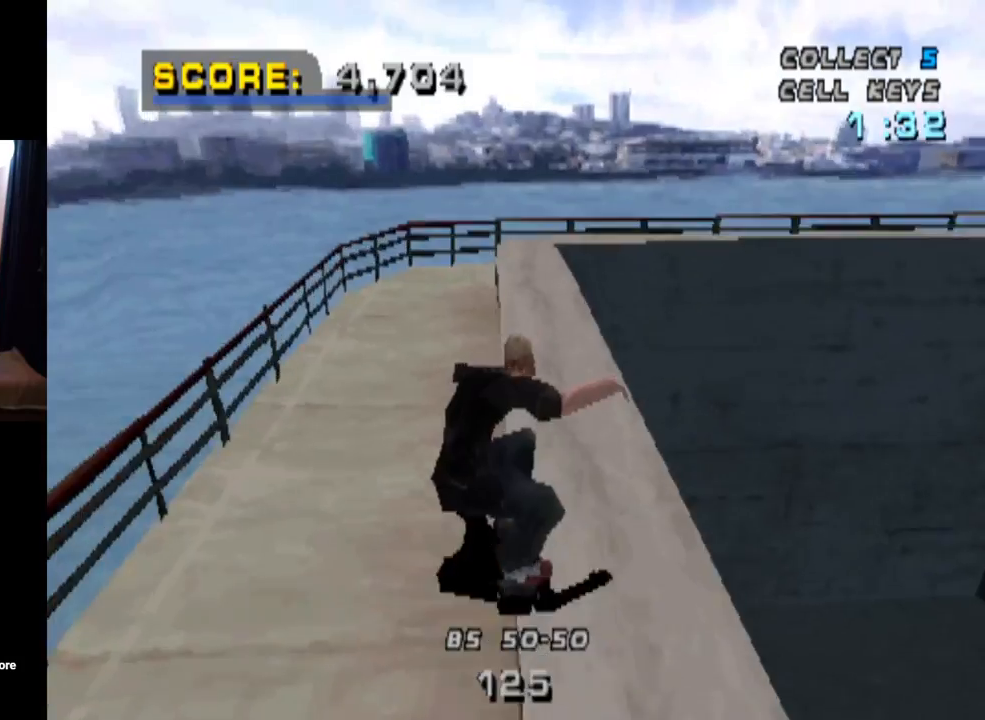
{"buttons": ["CROSS"], "left_stick": "center", "right_stick": "center", "events": [[83, "DPAD_LEFT", "up"]]}
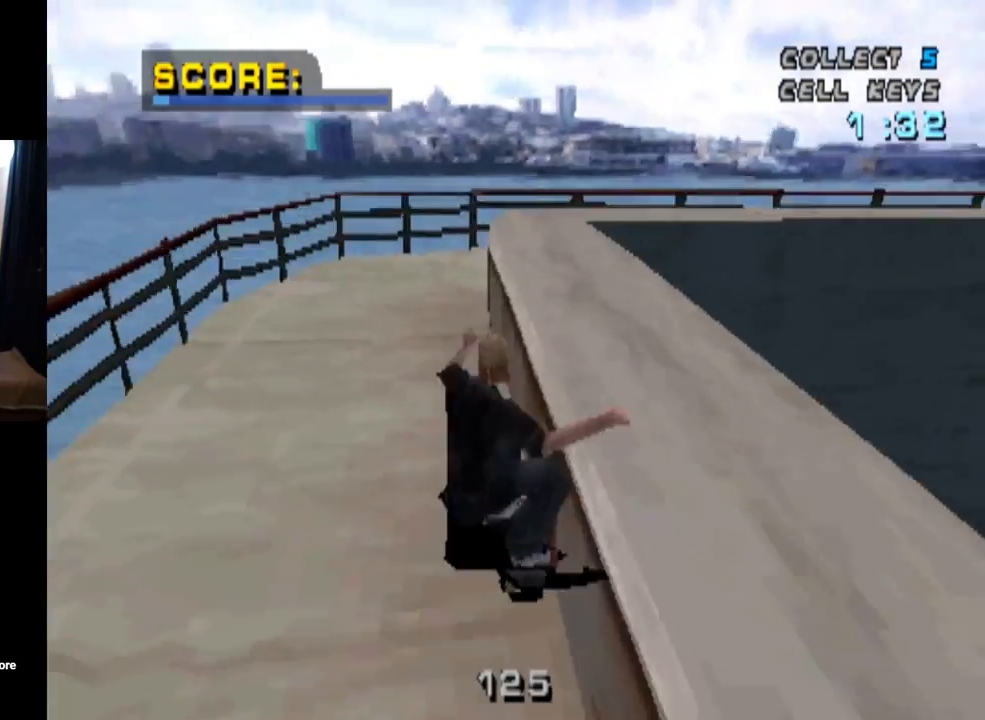
{"buttons": ["CROSS"], "left_stick": "center", "right_stick": "center", "events": [[17, "DPAD_RIGHT", "down"], [101, "DPAD_DOWN", "down"], [468, "DPAD_DOWN", "up"], [484, "DPAD_RIGHT", "up"]]}
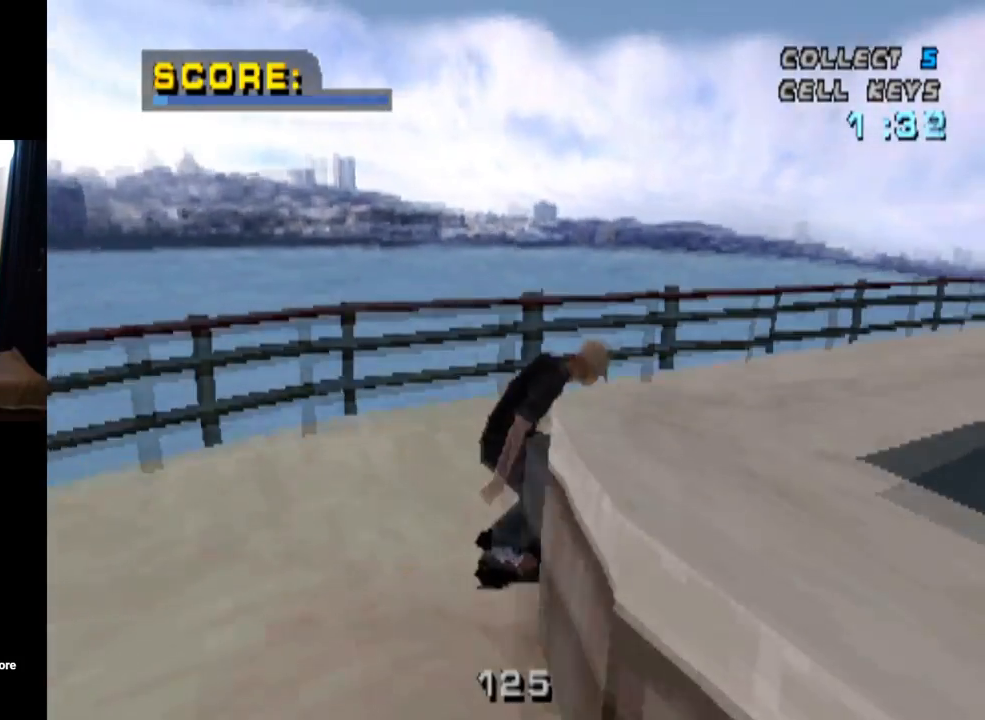
{"buttons": ["CROSS"], "left_stick": "center", "right_stick": "center", "events": [[167, "DPAD_RIGHT", "down"], [284, "DPAD_RIGHT", "up"]]}
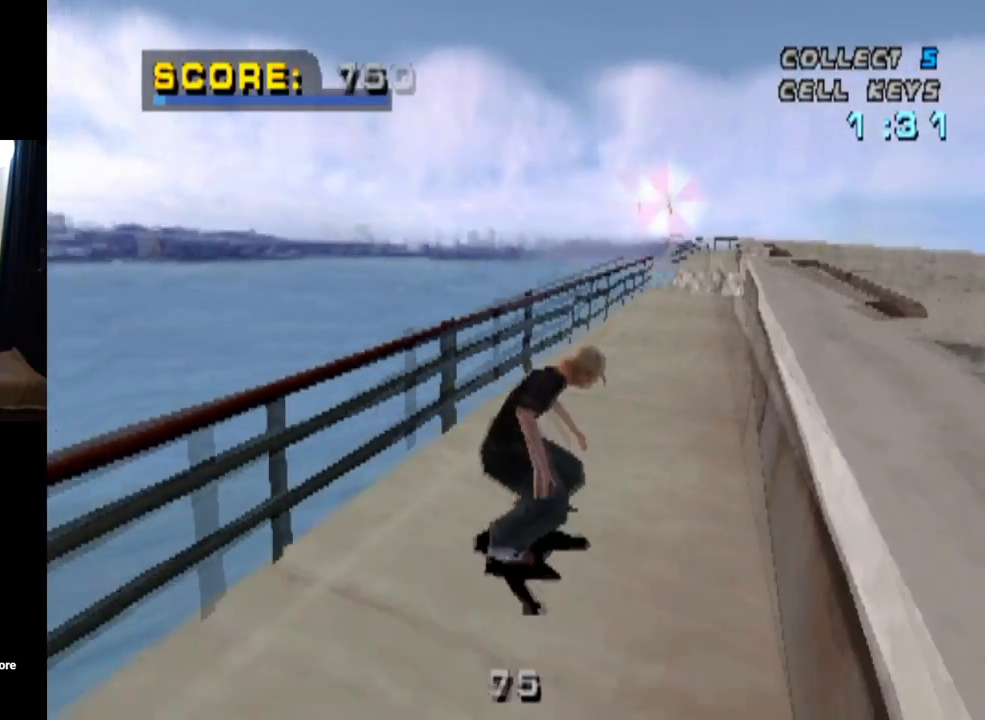
{"buttons": ["CROSS"], "left_stick": "center", "right_stick": "center", "events": [[101, "DPAD_LEFT", "down"], [401, "DPAD_LEFT", "up"]]}